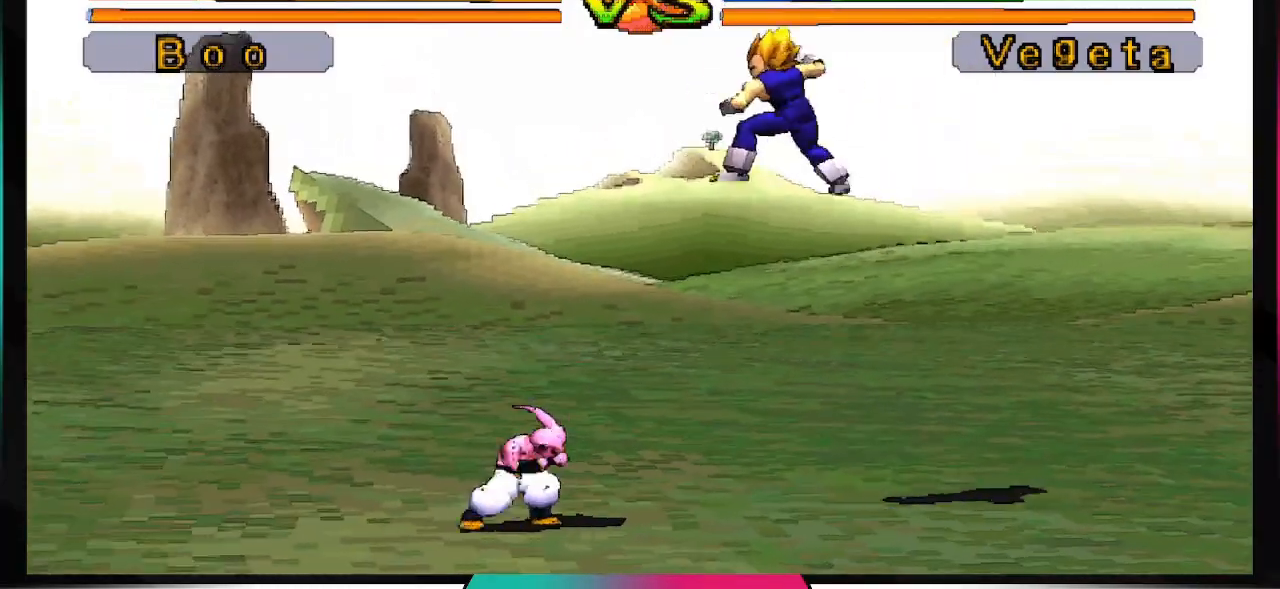
Gameplay with a controller (PlayStation layout); each line is a JSON object with the inputs held at the frame after it. "events" lists button and stick changes between this image and that frame as [ms after this image, input, new state], when the widget could be followed in between. Not read: L3 R3.
{"buttons": ["DPAD_UP"], "left_stick": "center", "right_stick": "center", "events": [[133, "DPAD_LEFT", "down"], [233, "DPAD_LEFT", "up"], [300, "DPAD_DOWN", "down"], [367, "DPAD_DOWN", "up"], [467, "DPAD_UP", "down"]]}
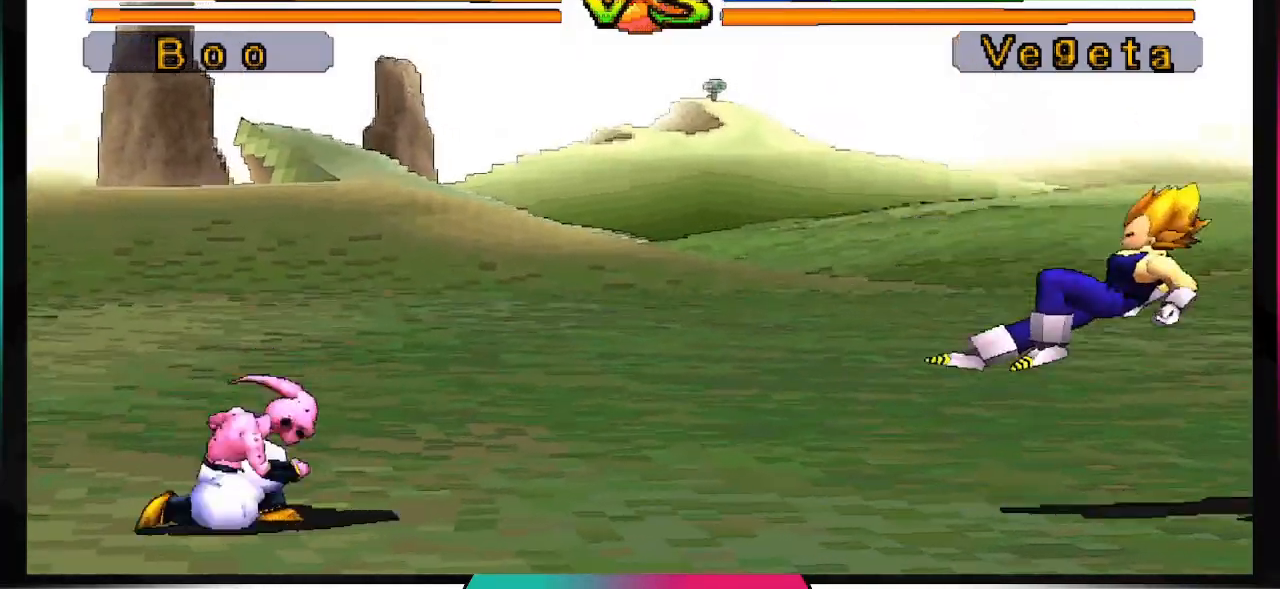
{"buttons": [], "left_stick": "center", "right_stick": "center", "events": [[33, "TRIANGLE", "down"], [133, "DPAD_UP", "up"], [200, "TRIANGLE", "up"], [467, "TRIANGLE", "down"], [500, "TRIANGLE", "up"]]}
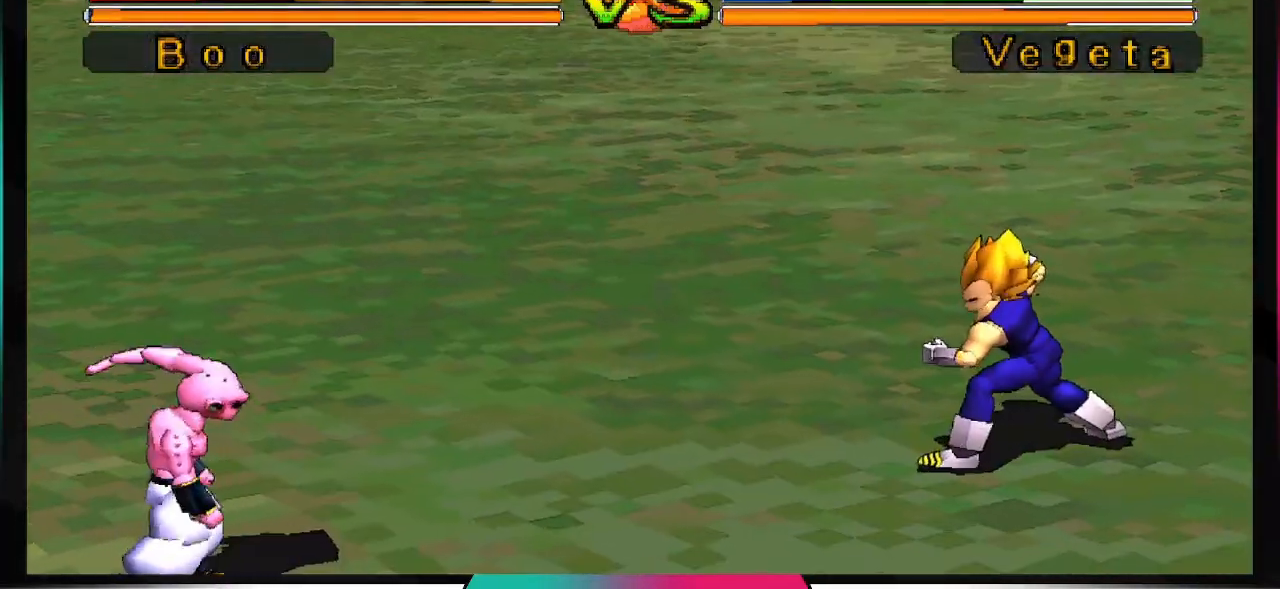
{"buttons": [], "left_stick": "center", "right_stick": "center", "events": []}
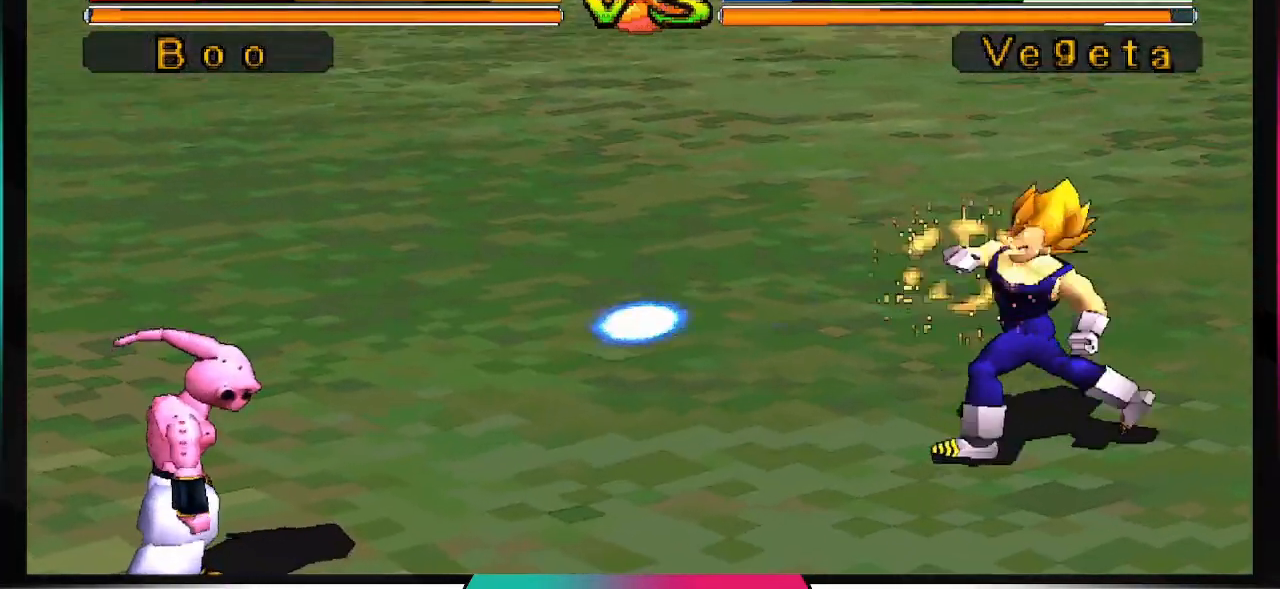
{"buttons": [], "left_stick": "center", "right_stick": "center", "events": []}
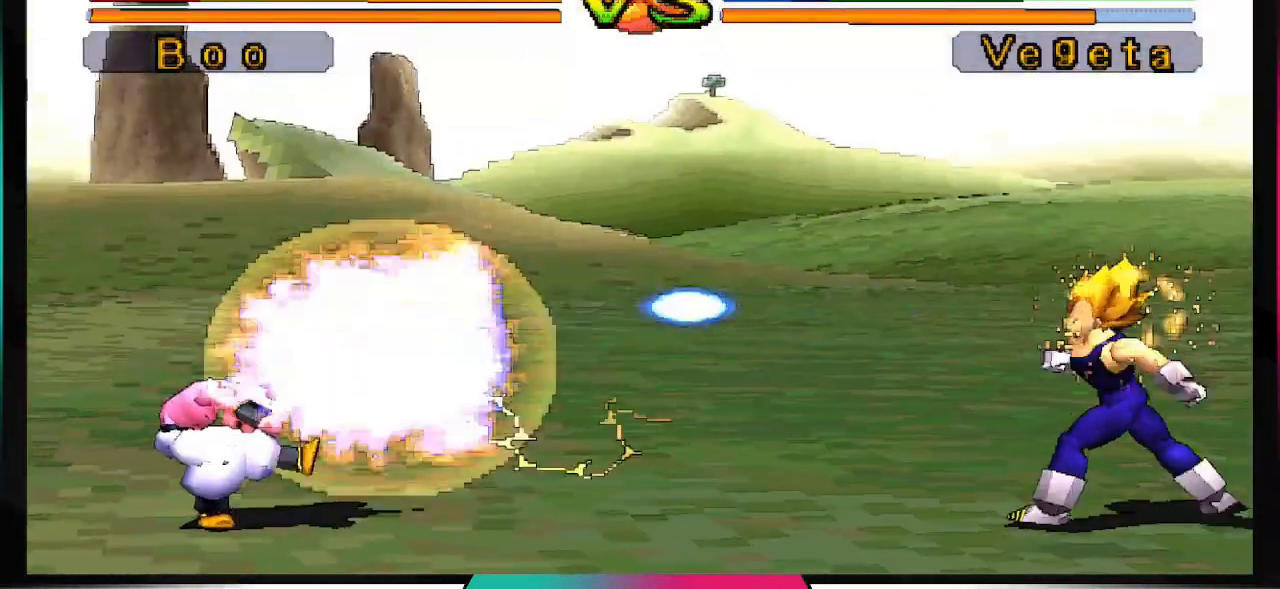
{"buttons": [], "left_stick": "center", "right_stick": "center", "events": []}
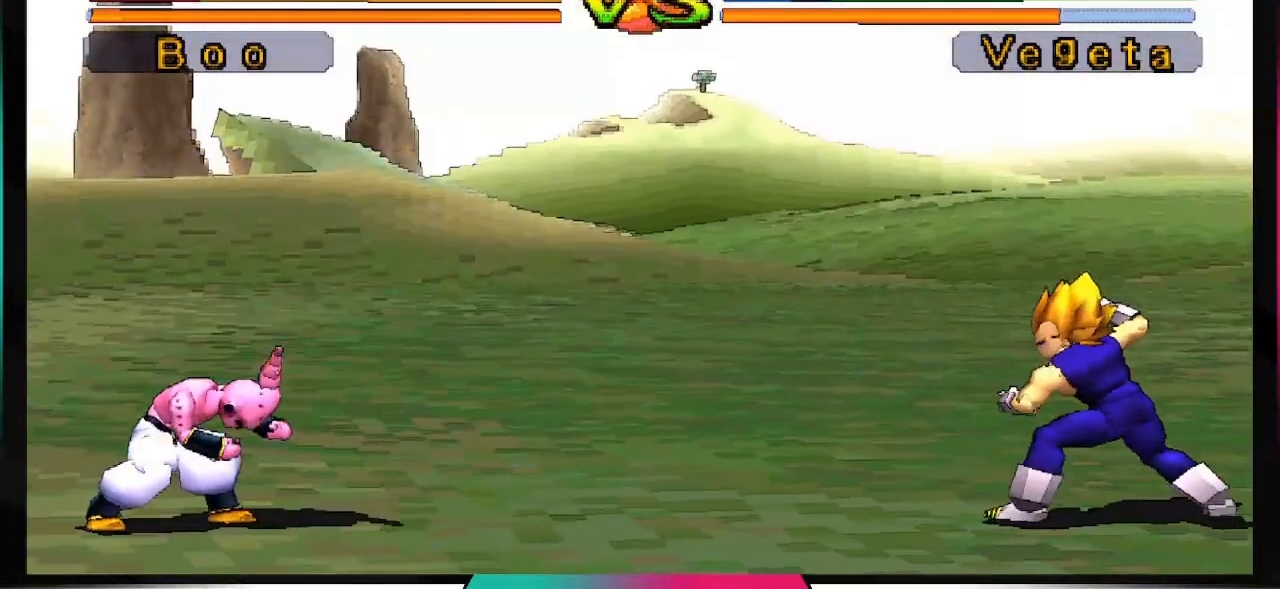
{"buttons": [], "left_stick": "center", "right_stick": "center", "events": [[400, "DPAD_DOWN", "down"], [467, "DPAD_DOWN", "up"]]}
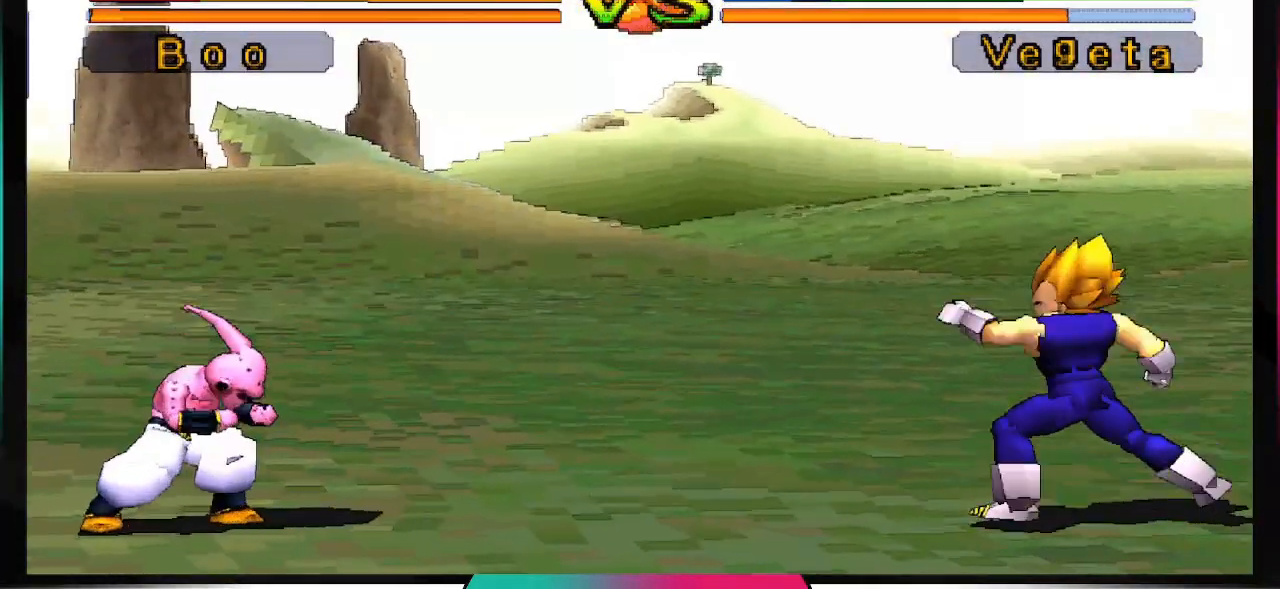
{"buttons": [], "left_stick": "center", "right_stick": "center", "events": [[100, "DPAD_RIGHT", "down"], [167, "TRIANGLE", "down"], [233, "DPAD_RIGHT", "up"], [300, "TRIANGLE", "up"]]}
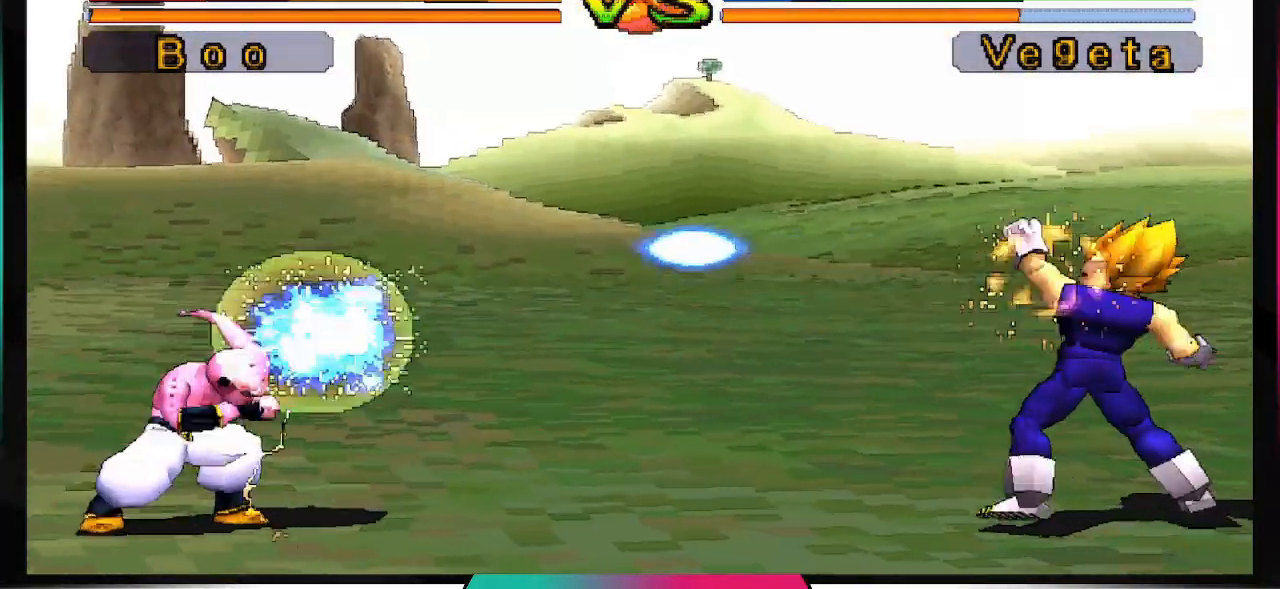
{"buttons": [], "left_stick": "right", "right_stick": "center", "events": [[500, "left_stick", "right"]]}
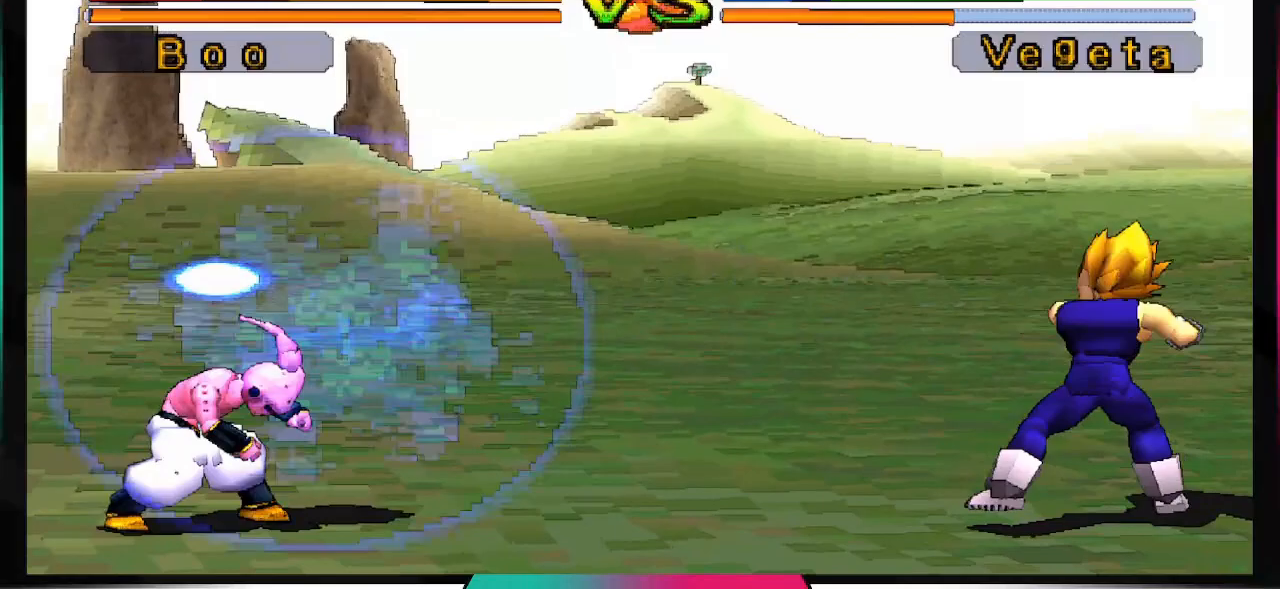
{"buttons": ["DPAD_UP", "DPAD_RIGHT"], "left_stick": "right", "right_stick": "center", "events": [[400, "DPAD_RIGHT", "down"], [400, "DPAD_UP", "down"]]}
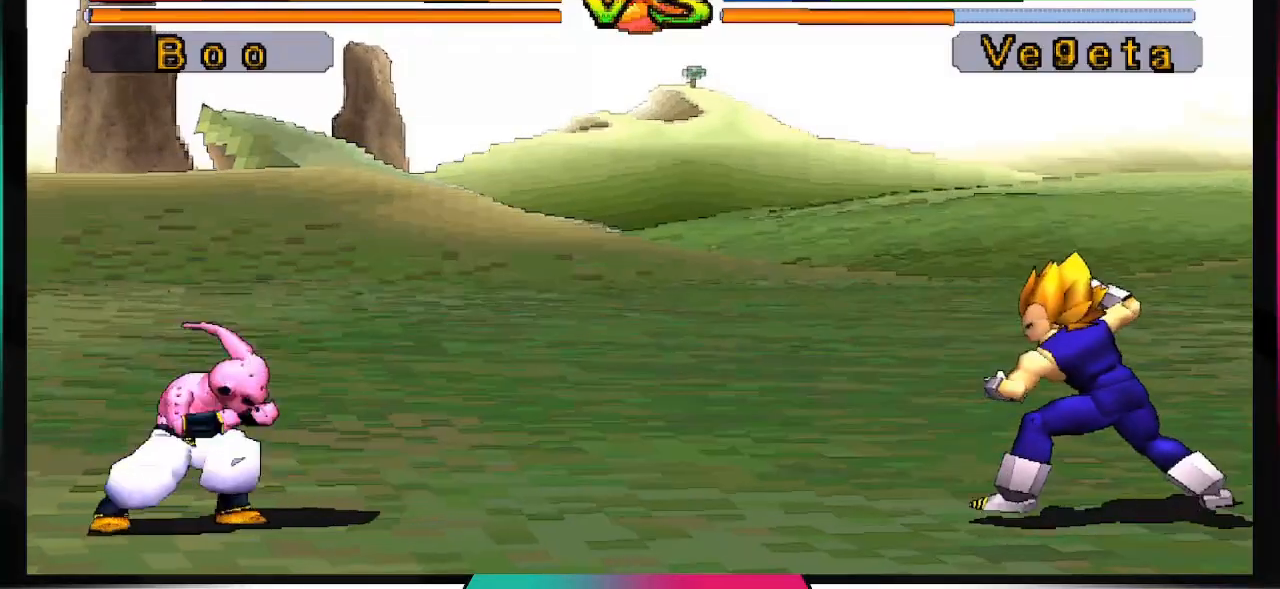
{"buttons": [], "left_stick": "right", "right_stick": "center", "events": [[300, "DPAD_RIGHT", "up"], [300, "DPAD_UP", "up"], [400, "SQUARE", "down"], [500, "SQUARE", "up"]]}
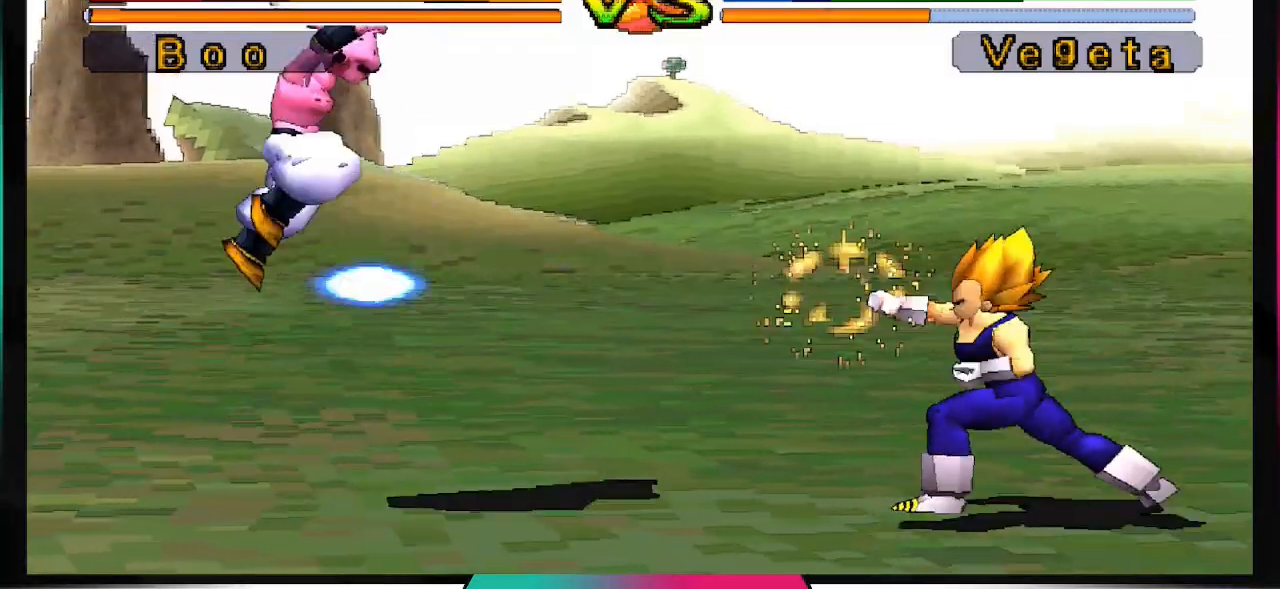
{"buttons": [], "left_stick": "right", "right_stick": "center", "events": []}
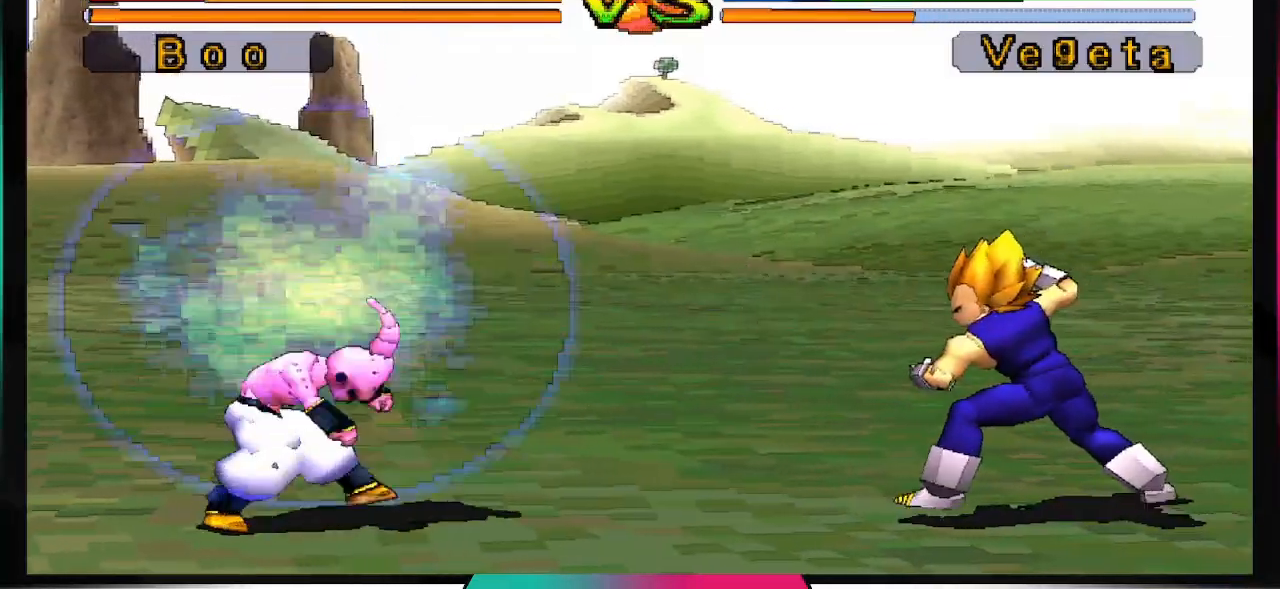
{"buttons": ["DPAD_DOWN"], "left_stick": "right", "right_stick": "center", "events": [[467, "DPAD_DOWN", "down"]]}
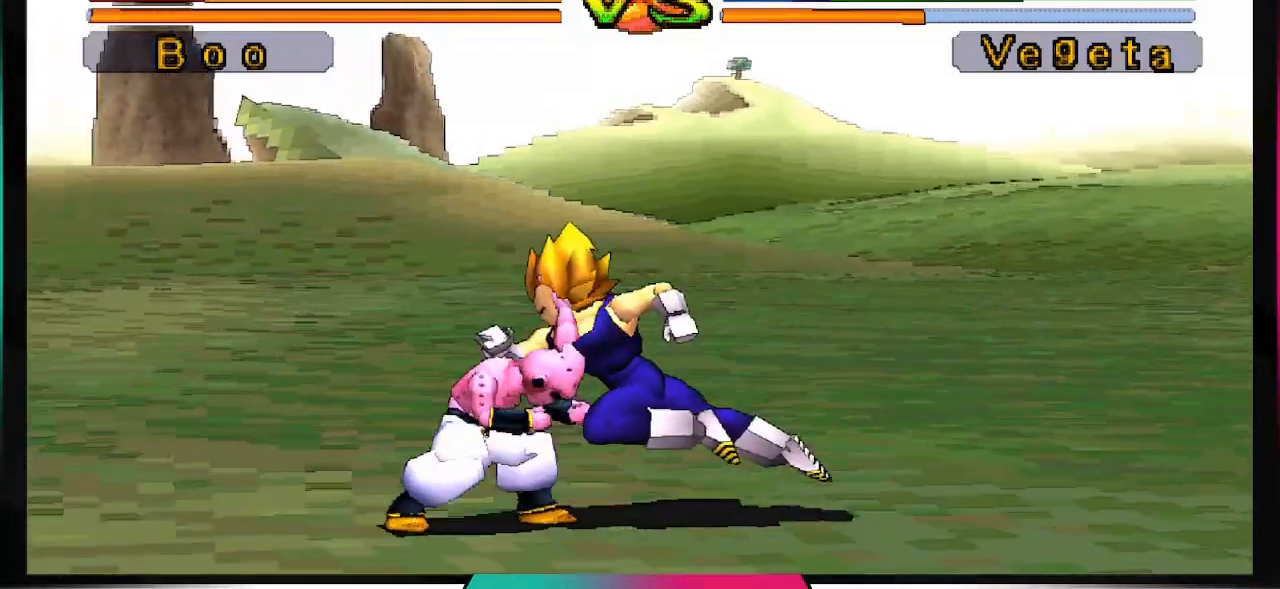
{"buttons": ["DPAD_DOWN"], "left_stick": "right", "right_stick": "center", "events": [[133, "SQUARE", "down"], [267, "SQUARE", "up"]]}
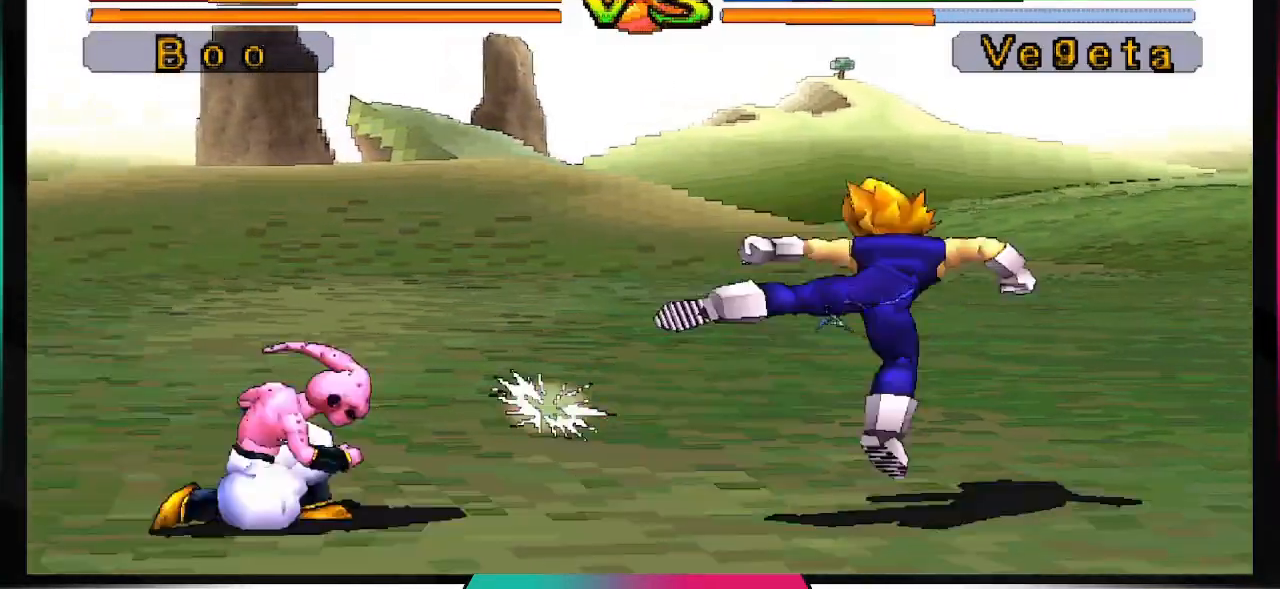
{"buttons": [], "left_stick": "center", "right_stick": "center", "events": [[267, "left_stick", "center"], [300, "DPAD_DOWN", "up"]]}
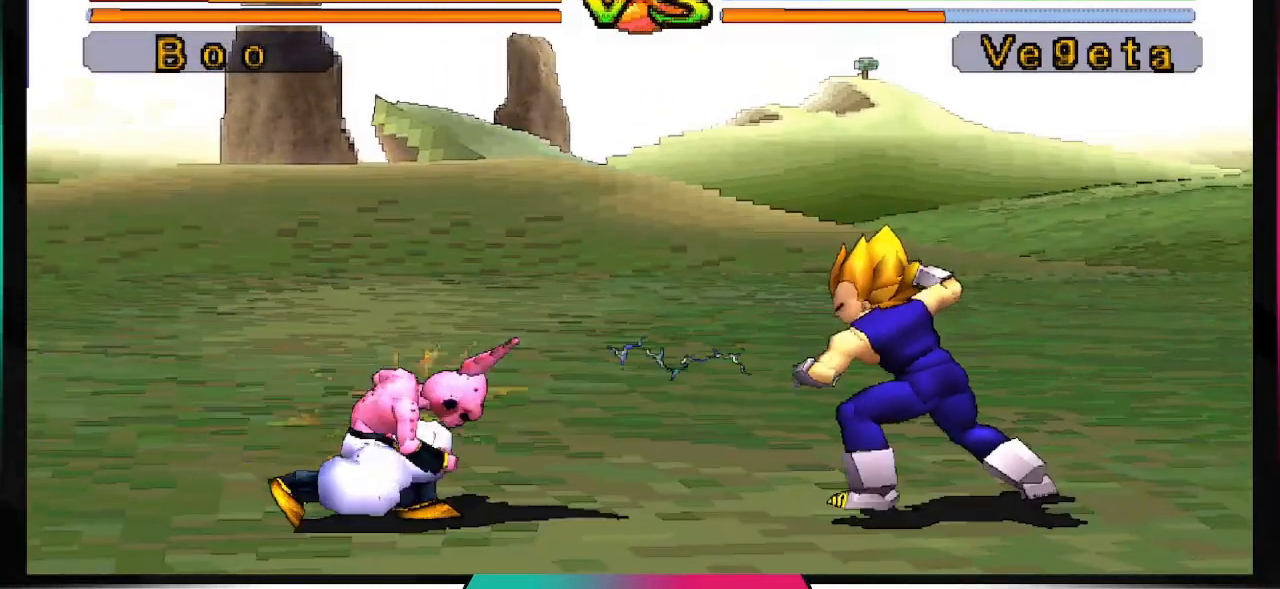
{"buttons": [], "left_stick": "center", "right_stick": "center", "events": []}
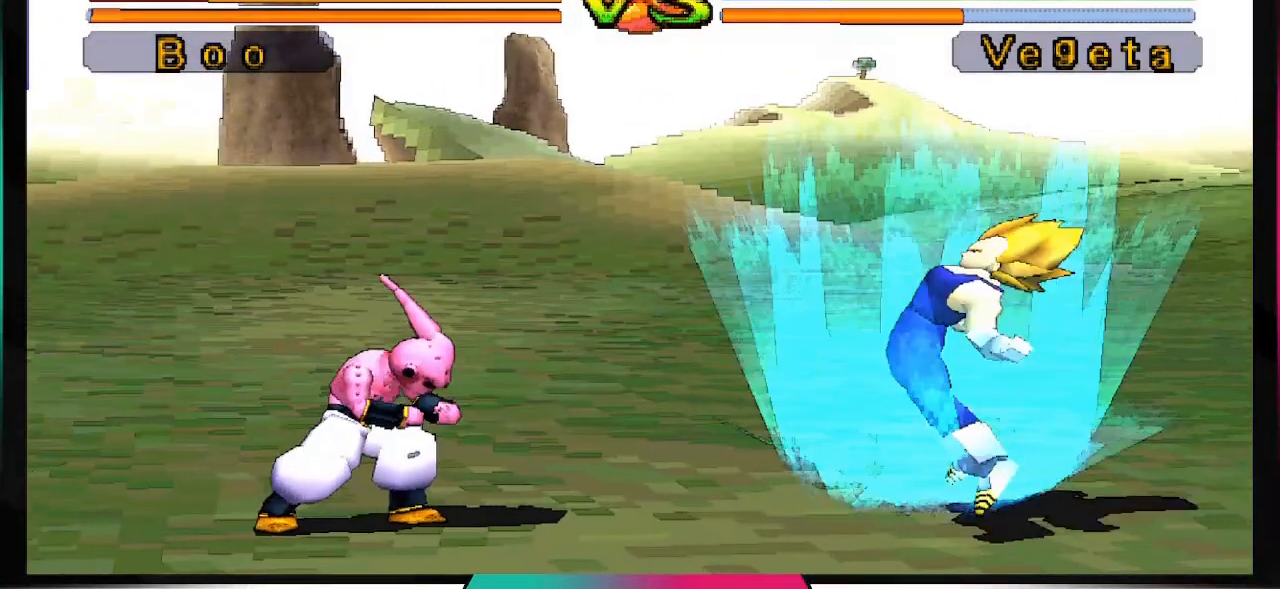
{"buttons": ["DPAD_UP", "DPAD_RIGHT"], "left_stick": "center", "right_stick": "center", "events": [[100, "DPAD_DOWN", "down"], [167, "DPAD_DOWN", "up"], [433, "DPAD_RIGHT", "down"], [433, "DPAD_UP", "down"]]}
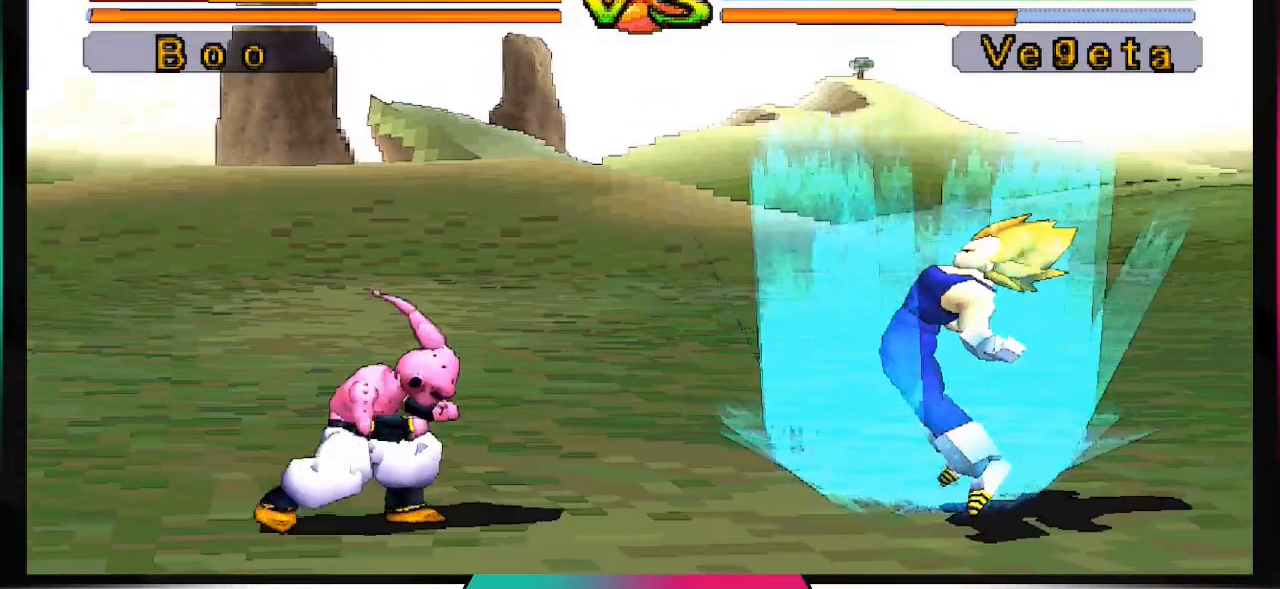
{"buttons": [], "left_stick": "center", "right_stick": "center", "events": [[133, "DPAD_UP", "up"], [167, "DPAD_RIGHT", "up"]]}
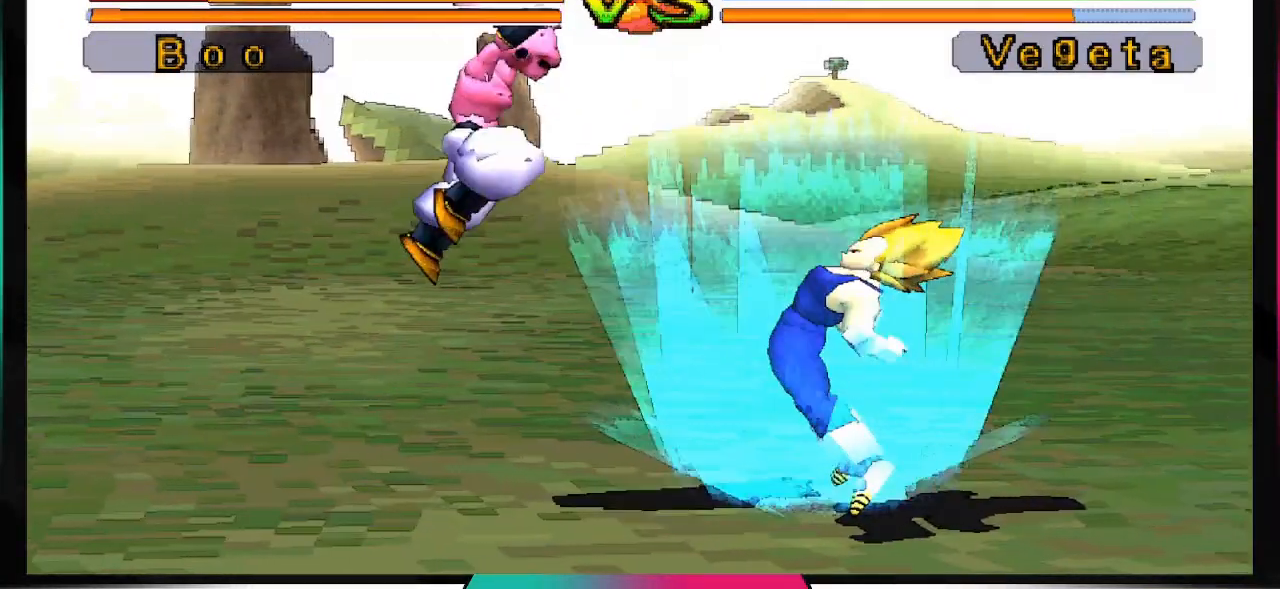
{"buttons": ["CROSS", "DPAD_RIGHT"], "left_stick": "center", "right_stick": "center", "events": [[233, "DPAD_RIGHT", "down"], [367, "CROSS", "down"]]}
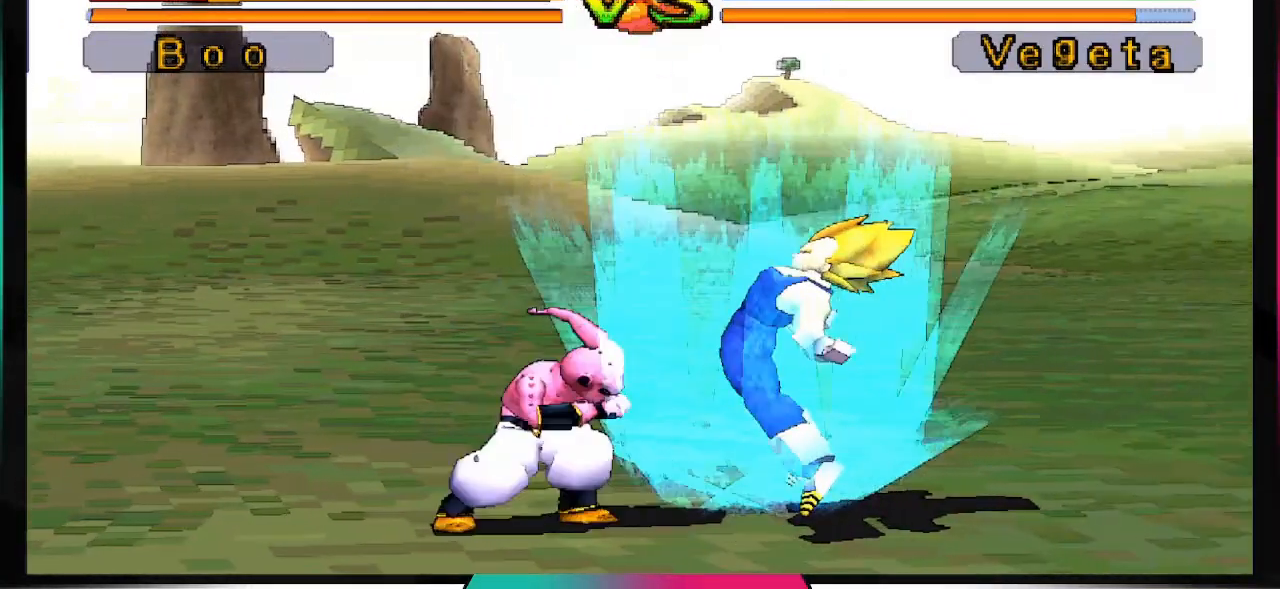
{"buttons": ["CROSS", "DPAD_RIGHT"], "left_stick": "center", "right_stick": "center", "events": []}
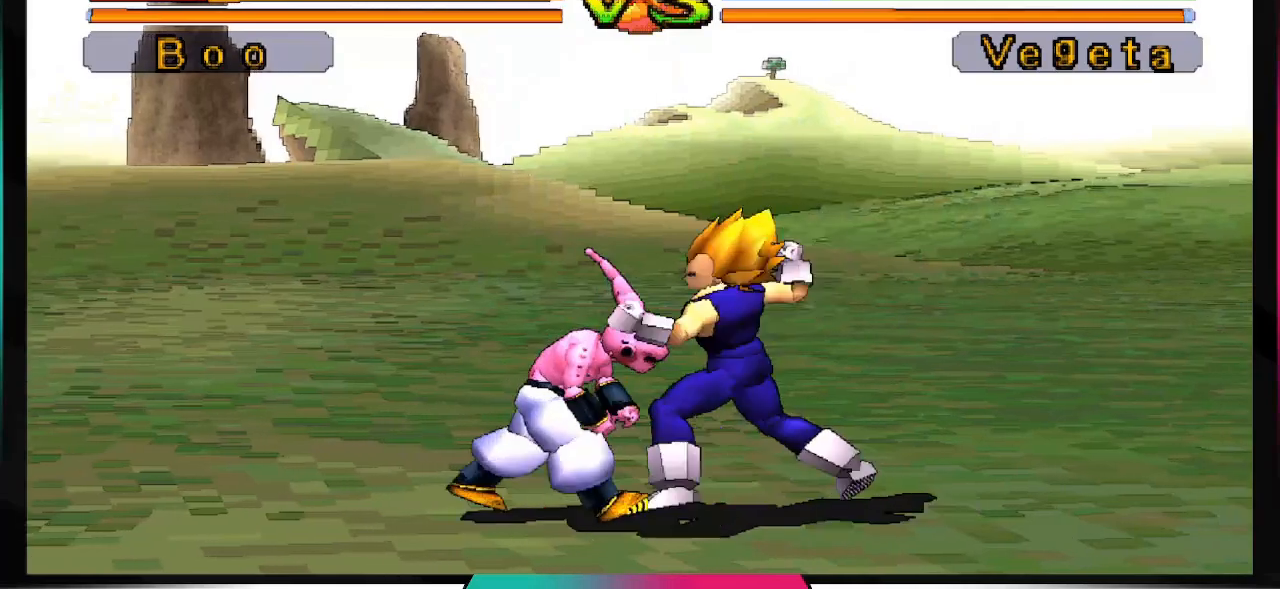
{"buttons": ["CROSS", "DPAD_RIGHT"], "left_stick": "center", "right_stick": "center", "events": [[367, "CROSS", "up"], [500, "CROSS", "down"]]}
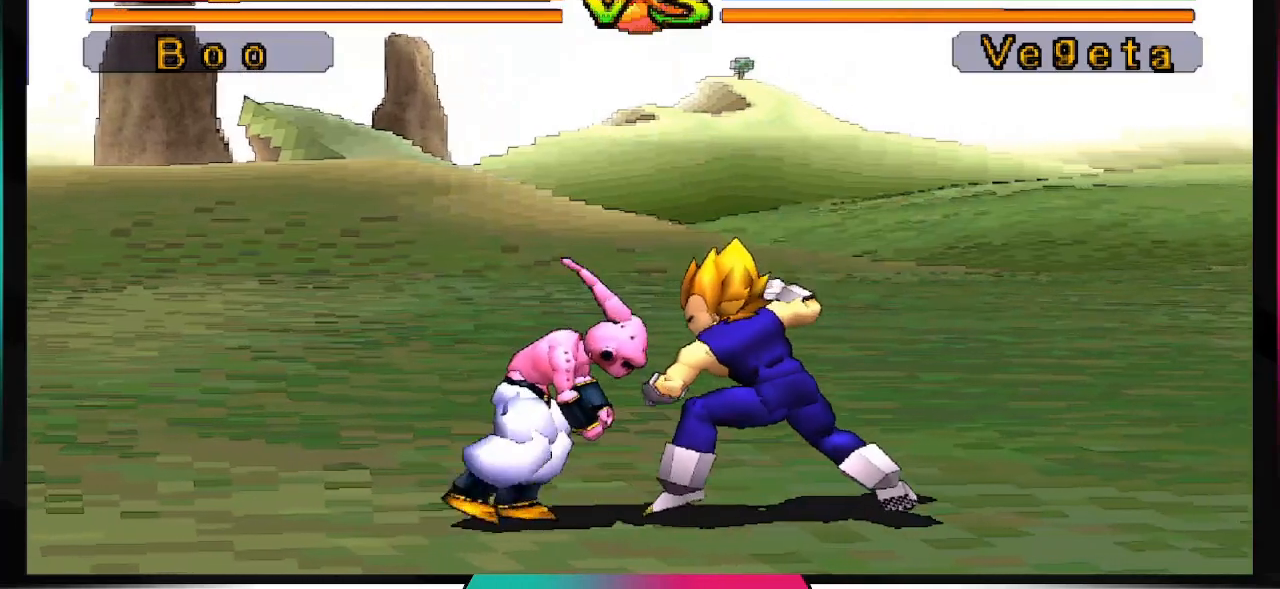
{"buttons": ["CROSS", "DPAD_RIGHT"], "left_stick": "center", "right_stick": "center", "events": []}
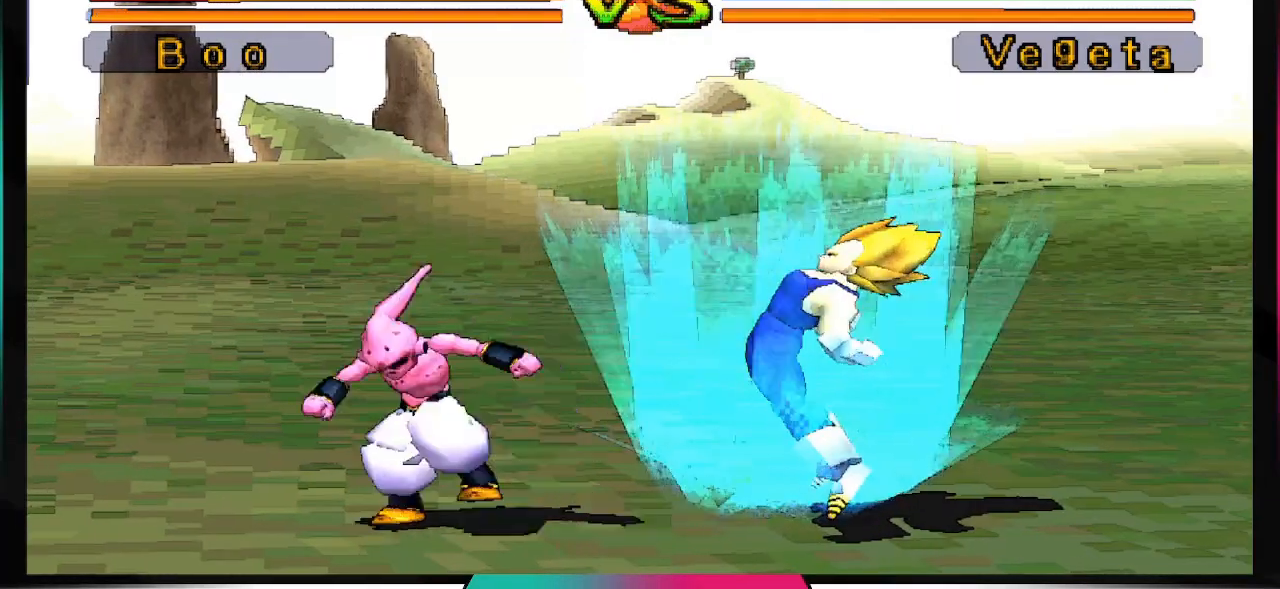
{"buttons": ["CROSS", "DPAD_RIGHT"], "left_stick": "center", "right_stick": "center", "events": []}
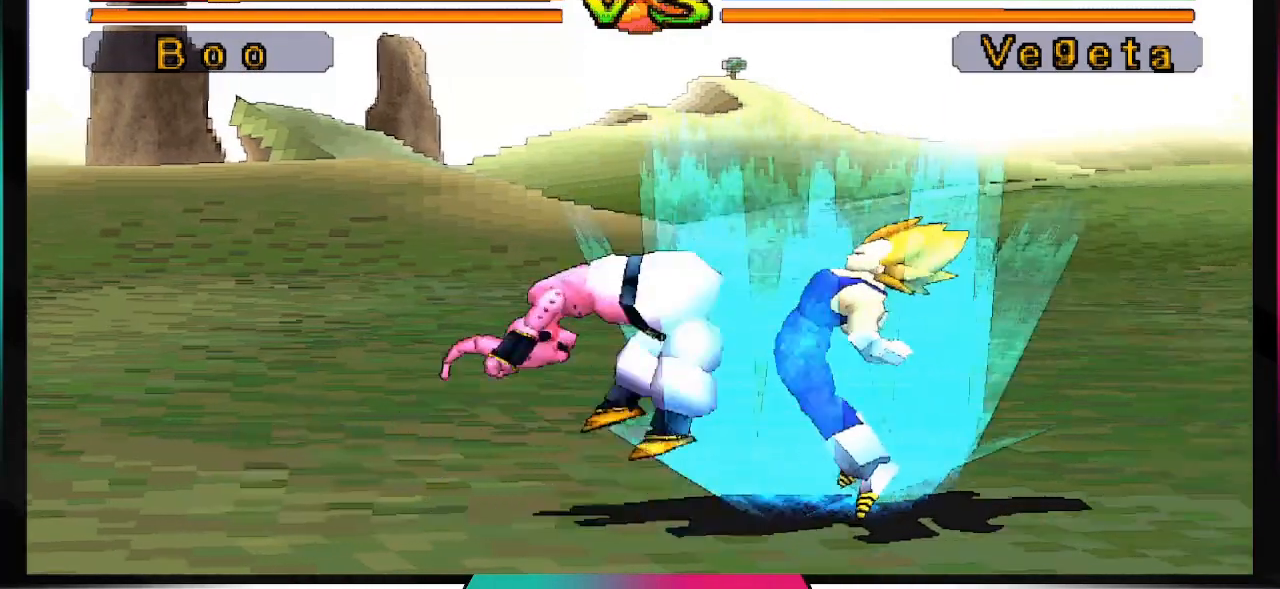
{"buttons": [], "left_stick": "center", "right_stick": "center", "events": [[33, "DPAD_RIGHT", "up"], [100, "CROSS", "up"]]}
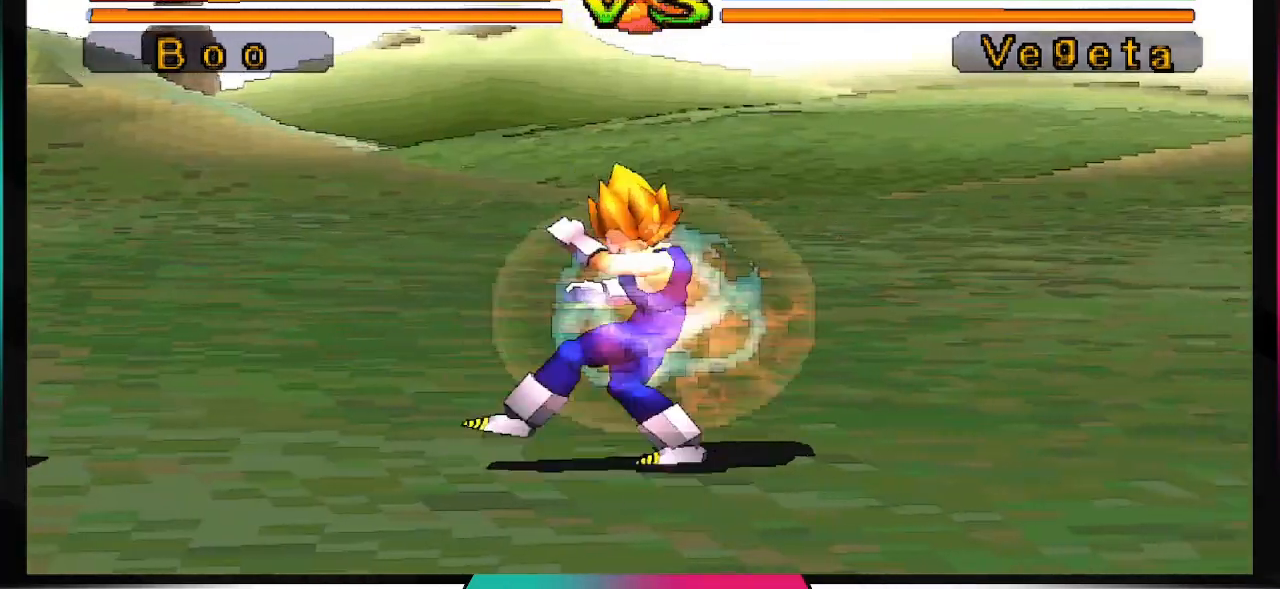
{"buttons": [], "left_stick": "center", "right_stick": "center", "events": [[67, "TRIANGLE", "down"], [200, "TRIANGLE", "up"]]}
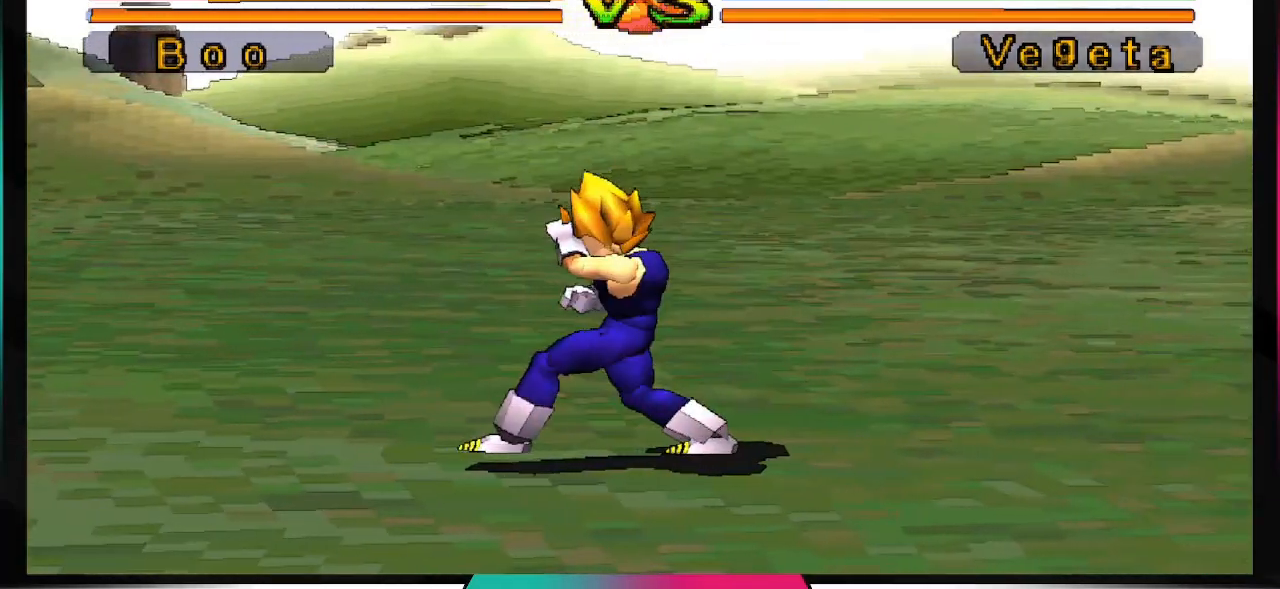
{"buttons": [], "left_stick": "center", "right_stick": "center", "events": []}
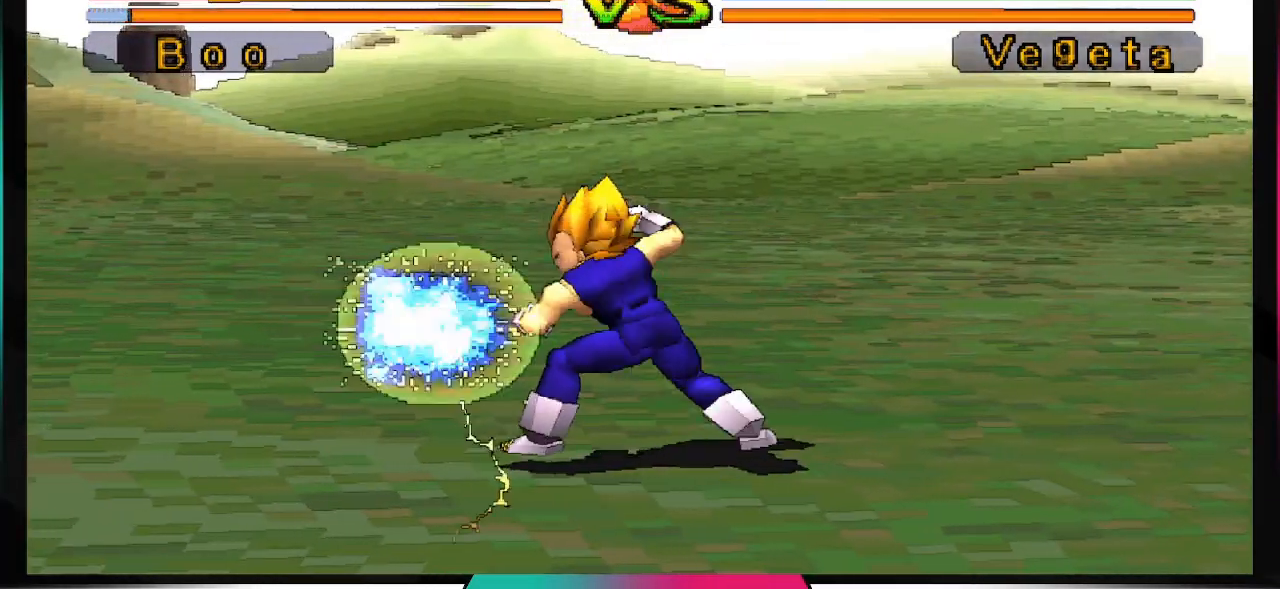
{"buttons": [], "left_stick": "center", "right_stick": "center", "events": [[167, "TRIANGLE", "down"], [333, "TRIANGLE", "up"]]}
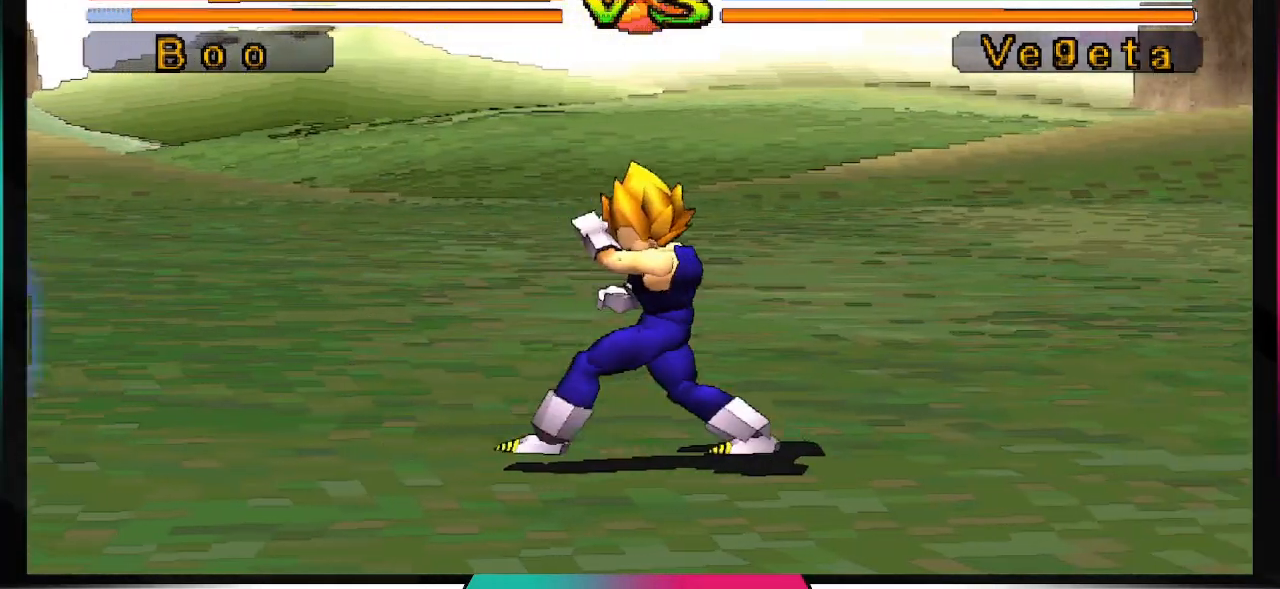
{"buttons": [], "left_stick": "center", "right_stick": "center", "events": []}
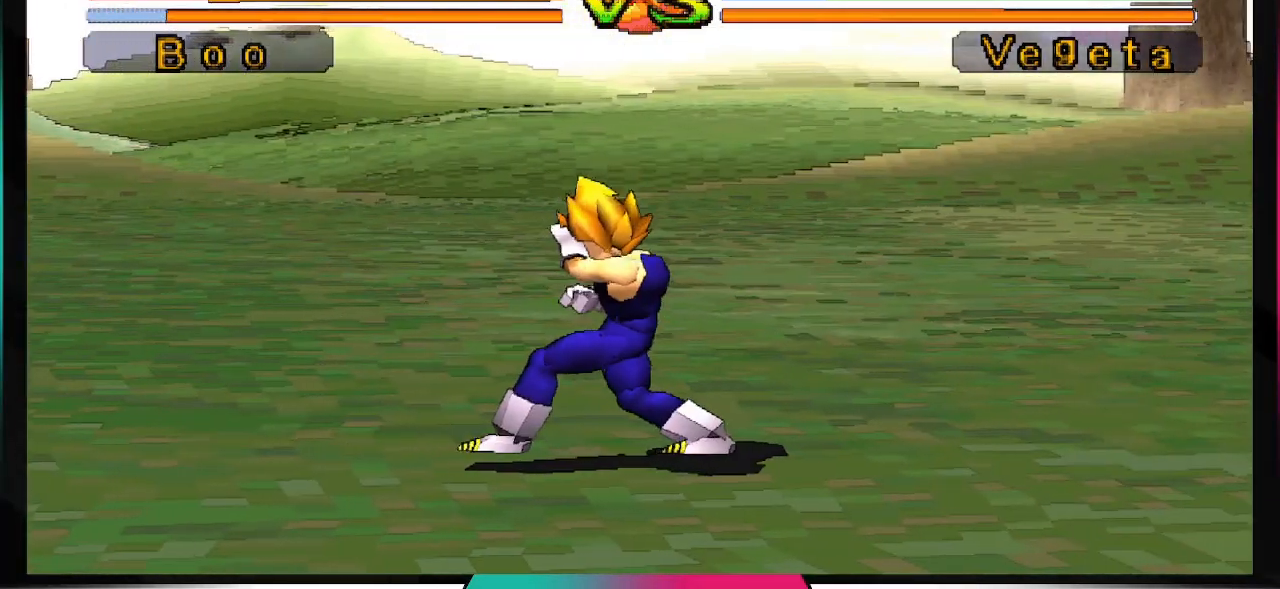
{"buttons": [], "left_stick": "center", "right_stick": "center", "events": [[233, "TRIANGLE", "down"], [400, "TRIANGLE", "up"]]}
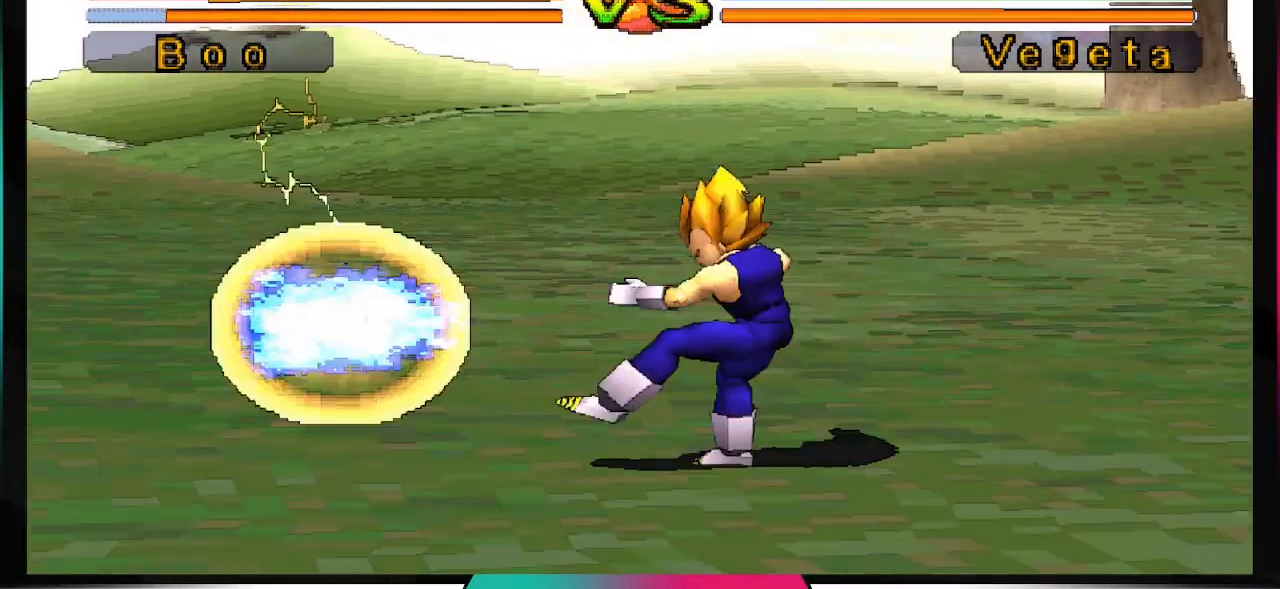
{"buttons": [], "left_stick": "center", "right_stick": "center", "events": []}